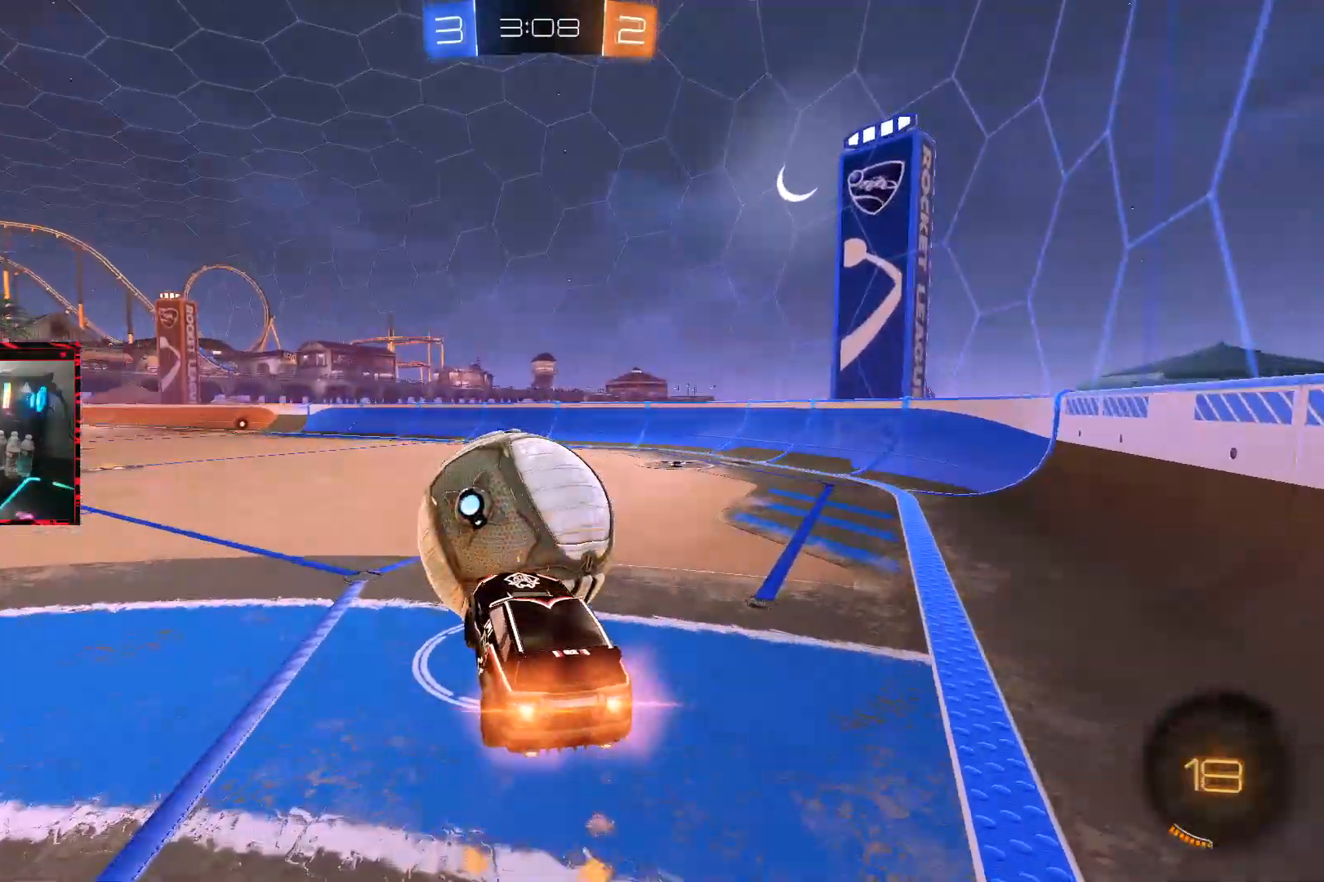
Gameplay with a controller (PlayStation layout); each line is a JSON object with the inputs held at the frame after it. "events" lists button and stick changes between this image and that frame as [ms after this image, input, new state], when the widget could be followed in between. Not read: L3.
{"buttons": ["R2"], "left_stick": "center", "right_stick": "center", "events": [[133, "CIRCLE", "up"], [183, "left_stick", "center"], [233, "R2", "down"], [417, "R2", "up"], [483, "R2", "down"]]}
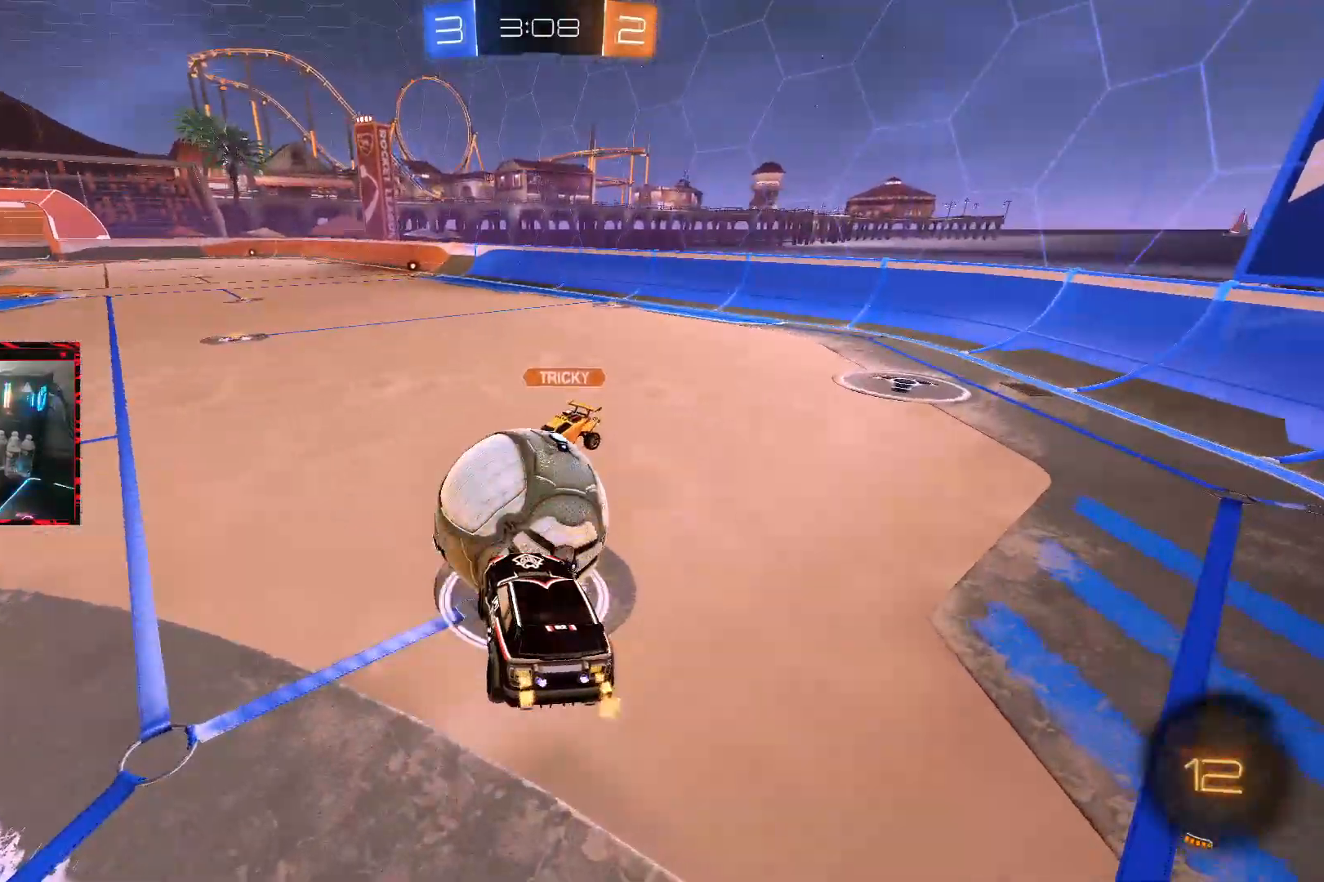
{"buttons": [], "left_stick": "down", "right_stick": "center", "events": [[50, "left_stick", "up-left"], [83, "CIRCLE", "down"], [100, "CROSS", "down"], [100, "L1", "down"], [233, "left_stick", "down-left"], [317, "left_stick", "down"], [333, "R2", "up"], [350, "L1", "up"], [383, "CROSS", "up"], [433, "CIRCLE", "up"]]}
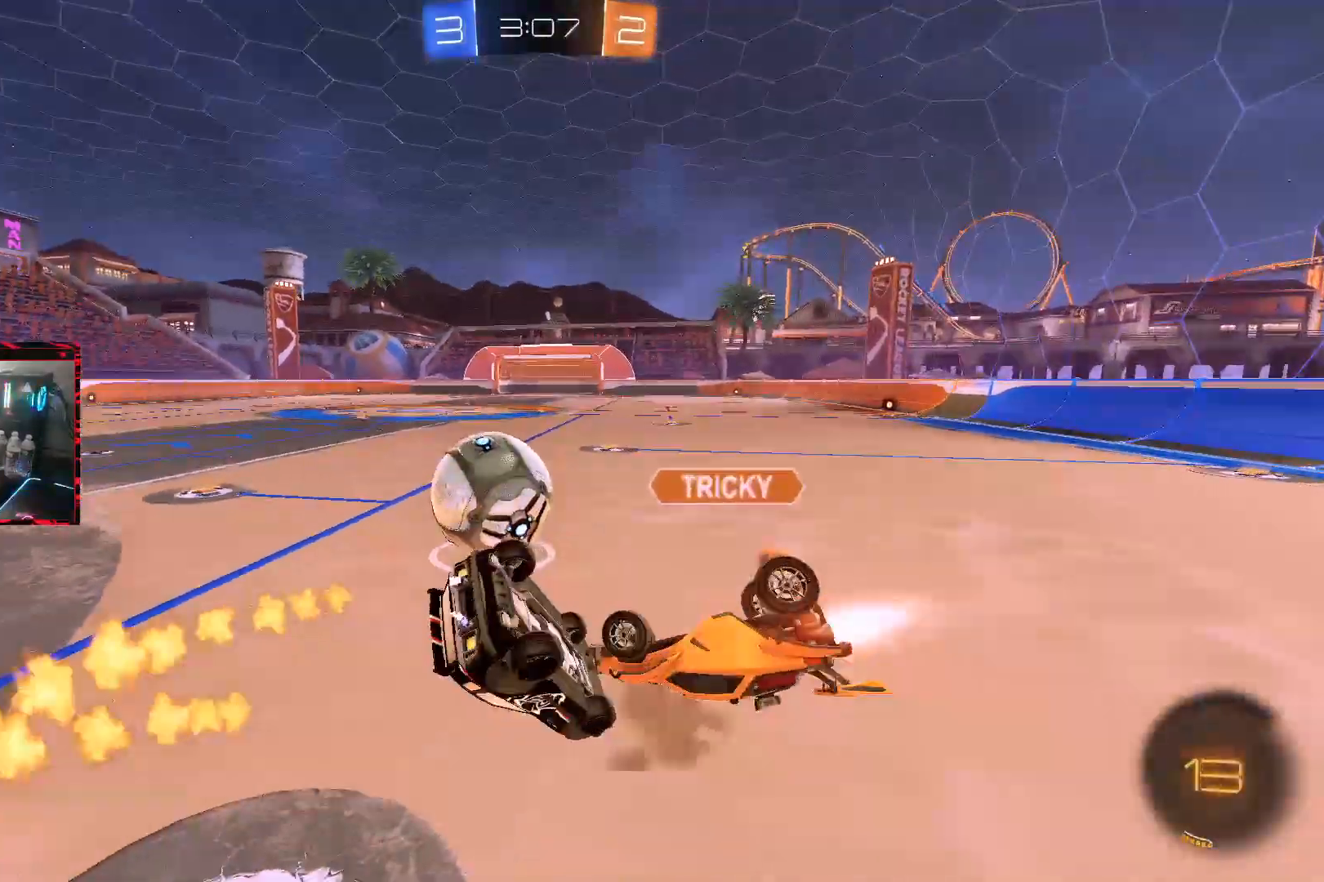
{"buttons": ["L1", "R2"], "left_stick": "left", "right_stick": "center", "events": [[33, "left_stick", "center"], [150, "L1", "down"], [150, "left_stick", "down-left"], [333, "R2", "down"], [367, "L1", "up"], [433, "L1", "down"], [500, "left_stick", "left"]]}
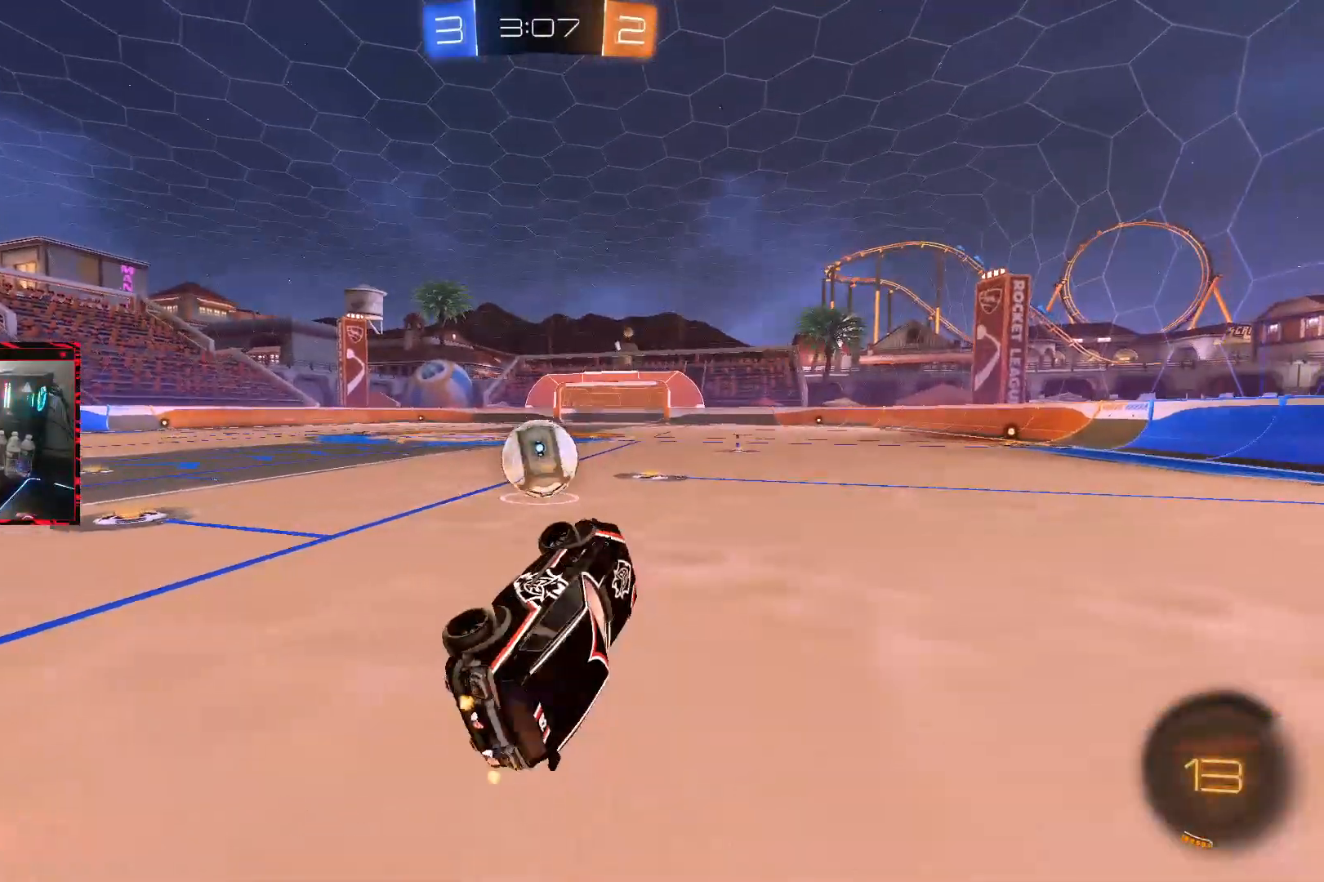
{"buttons": ["CIRCLE", "R2"], "left_stick": "center", "right_stick": "center", "events": [[100, "L1", "up"], [150, "left_stick", "center"], [300, "CIRCLE", "down"]]}
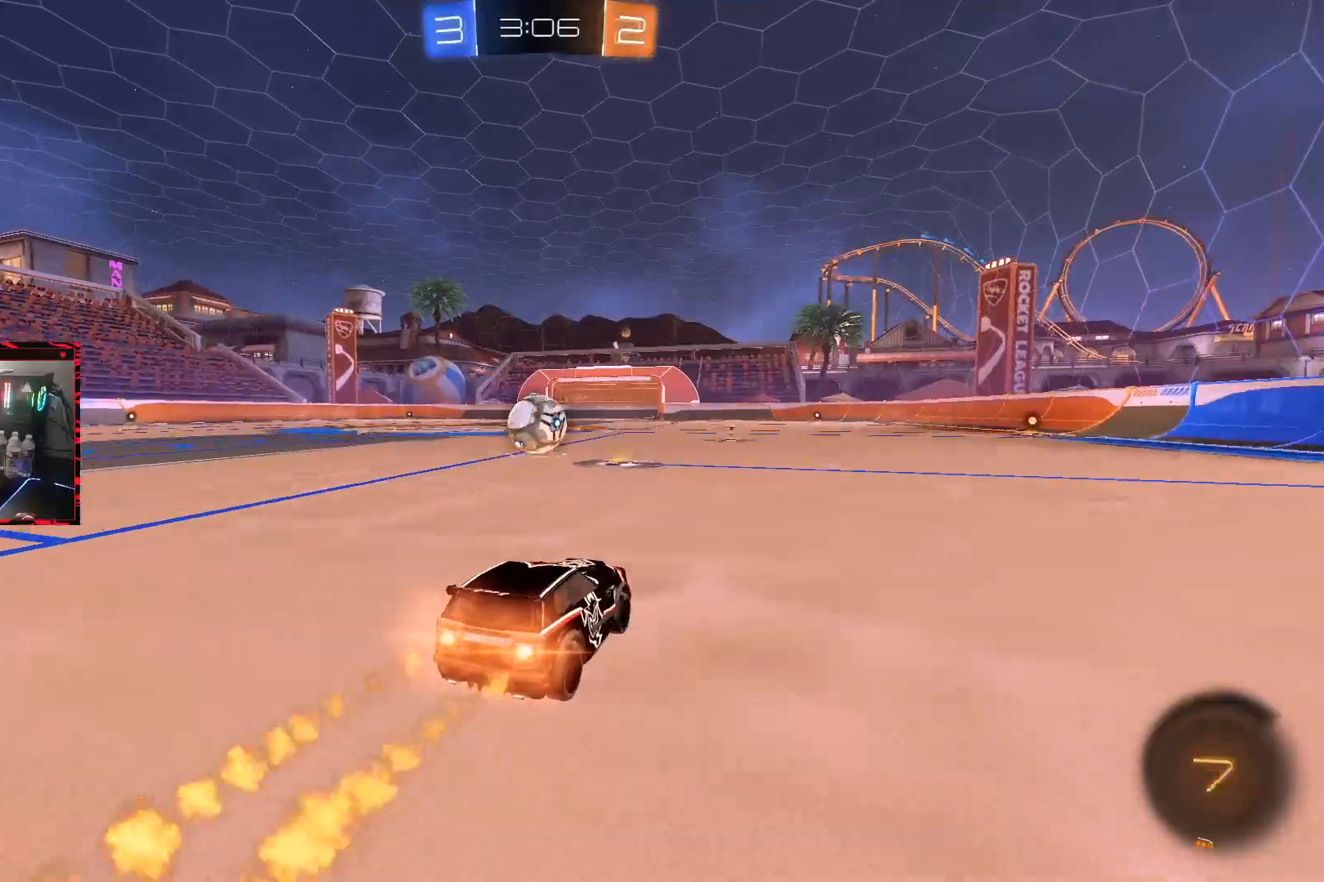
{"buttons": ["R2"], "left_stick": "center", "right_stick": "center", "events": [[50, "CROSS", "down"], [117, "L1", "down"], [117, "left_stick", "up-left"], [133, "CROSS", "up"], [167, "CROSS", "down"], [317, "left_stick", "down-left"], [350, "L1", "up"], [383, "CROSS", "up"], [433, "CIRCLE", "up"], [450, "left_stick", "center"]]}
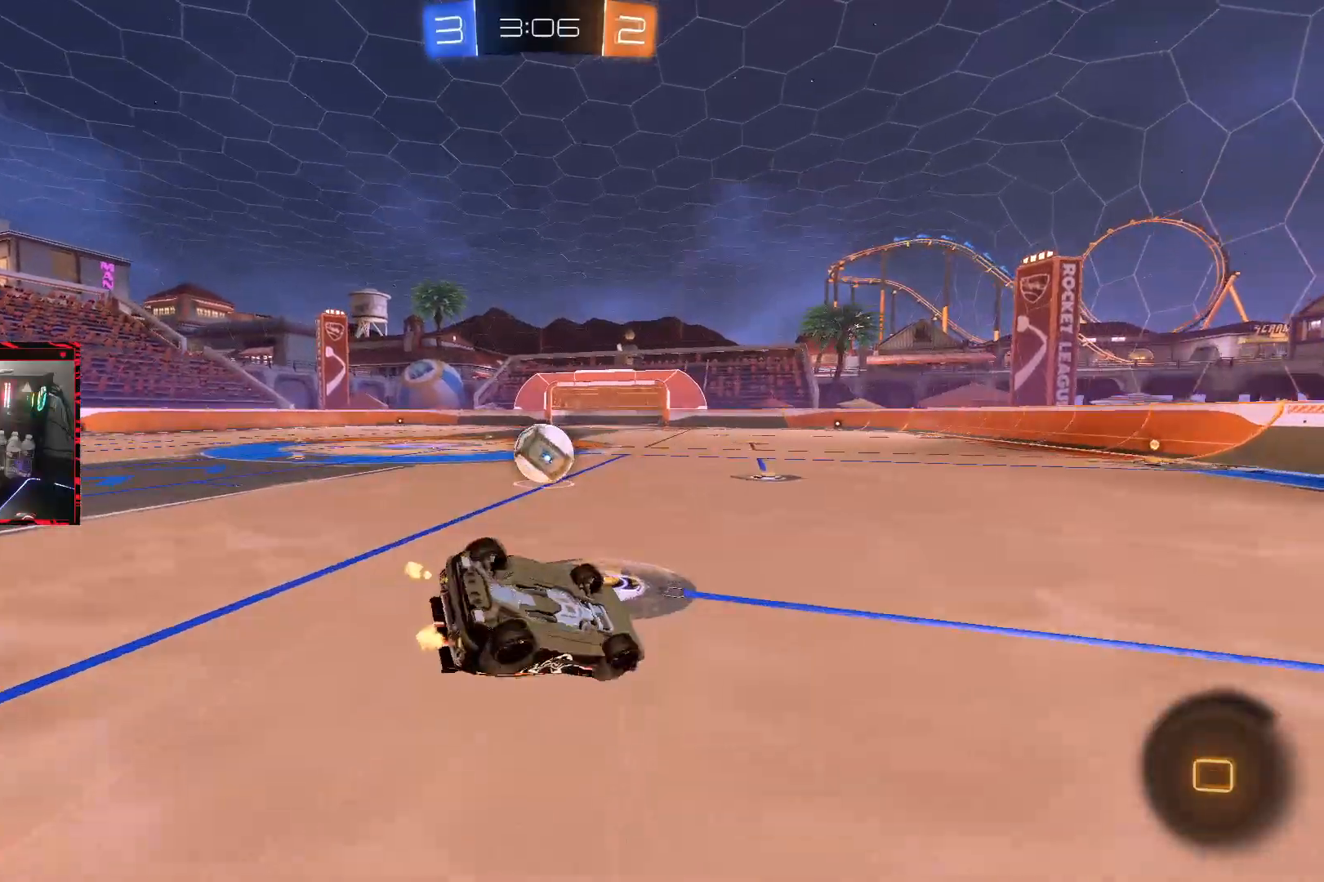
{"buttons": ["CIRCLE", "R2"], "left_stick": "center", "right_stick": "center", "events": [[117, "L1", "down"], [117, "left_stick", "left"], [300, "CIRCLE", "down"], [433, "L1", "up"], [500, "left_stick", "center"]]}
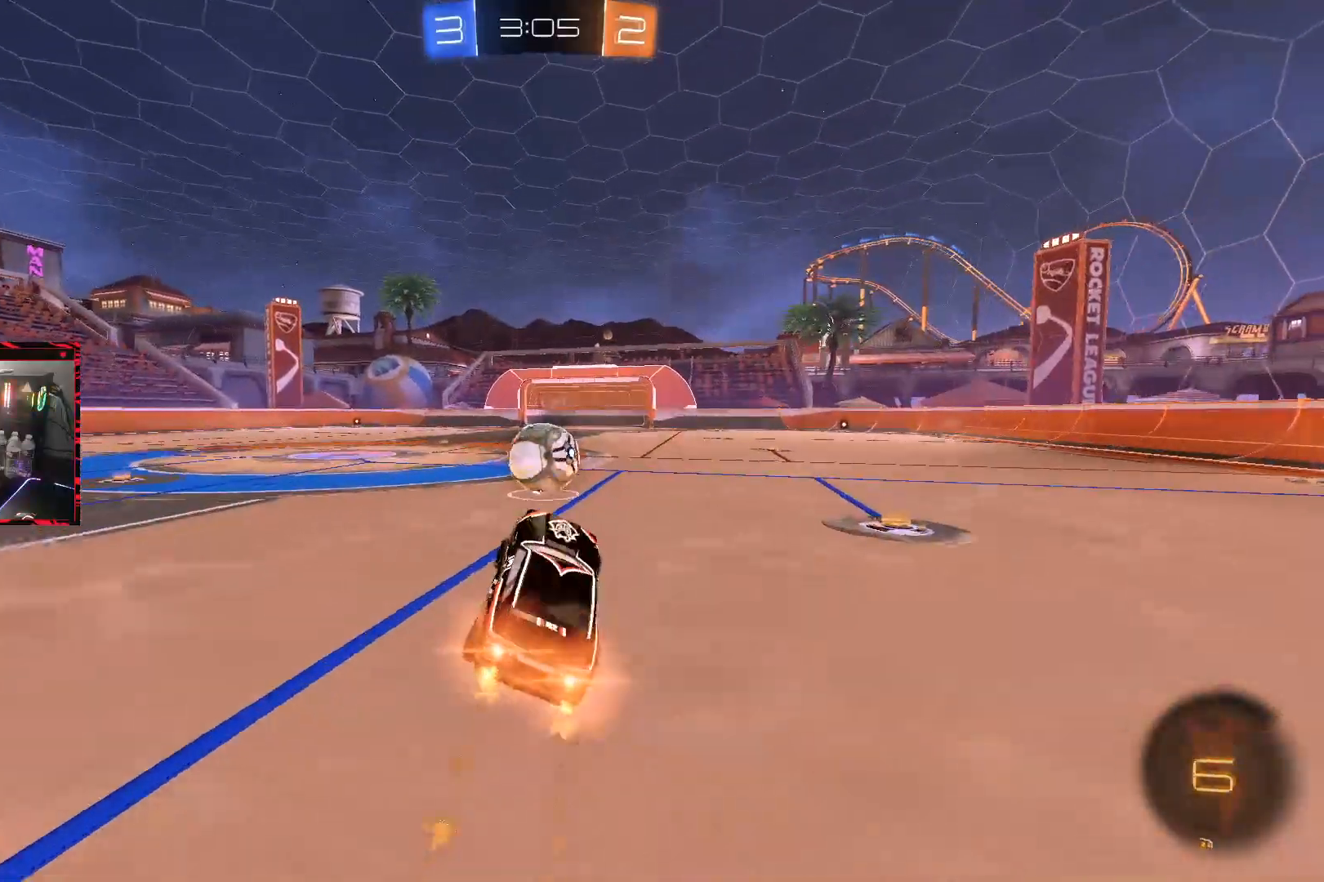
{"buttons": ["R2"], "left_stick": "center", "right_stick": "center", "events": [[283, "CIRCLE", "up"]]}
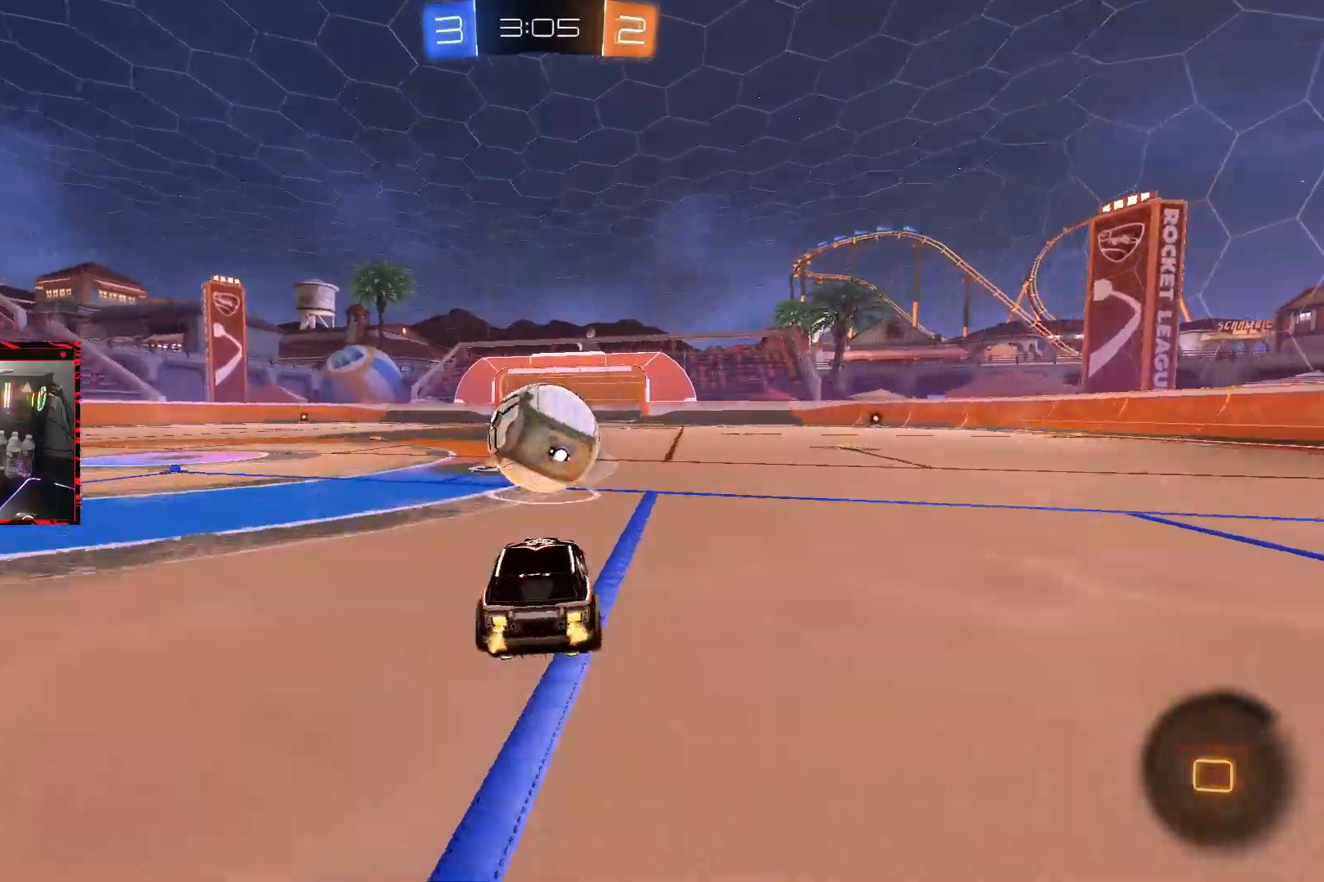
{"buttons": [], "left_stick": "center", "right_stick": "center", "events": [[100, "left_stick", "right"], [117, "CROSS", "down"], [200, "CROSS", "up"], [267, "left_stick", "up"], [283, "CROSS", "down"], [383, "R2", "up"], [400, "CROSS", "up"], [450, "left_stick", "center"]]}
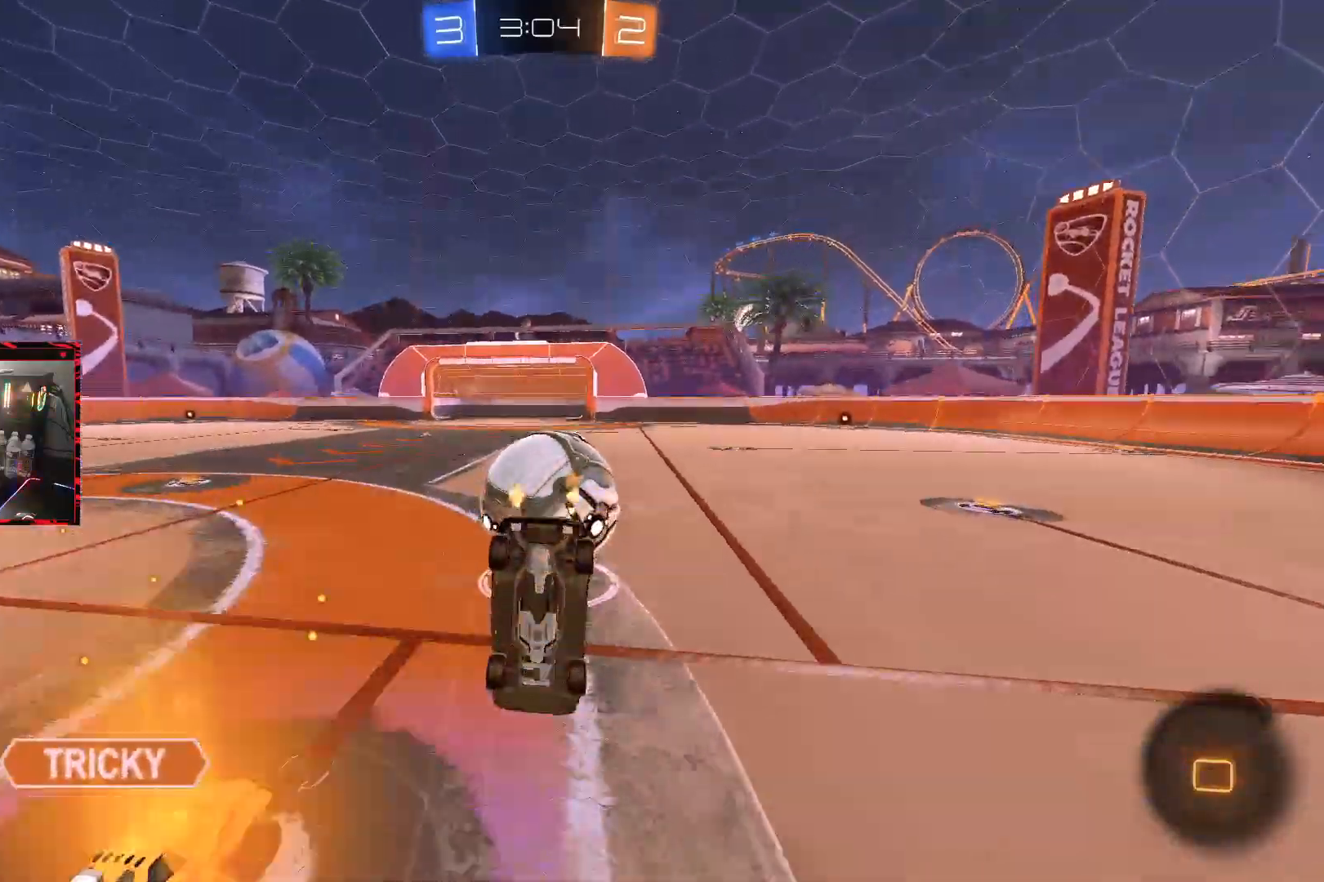
{"buttons": [], "left_stick": "center", "right_stick": "center", "events": [[283, "TRIANGLE", "down"], [367, "TRIANGLE", "up"]]}
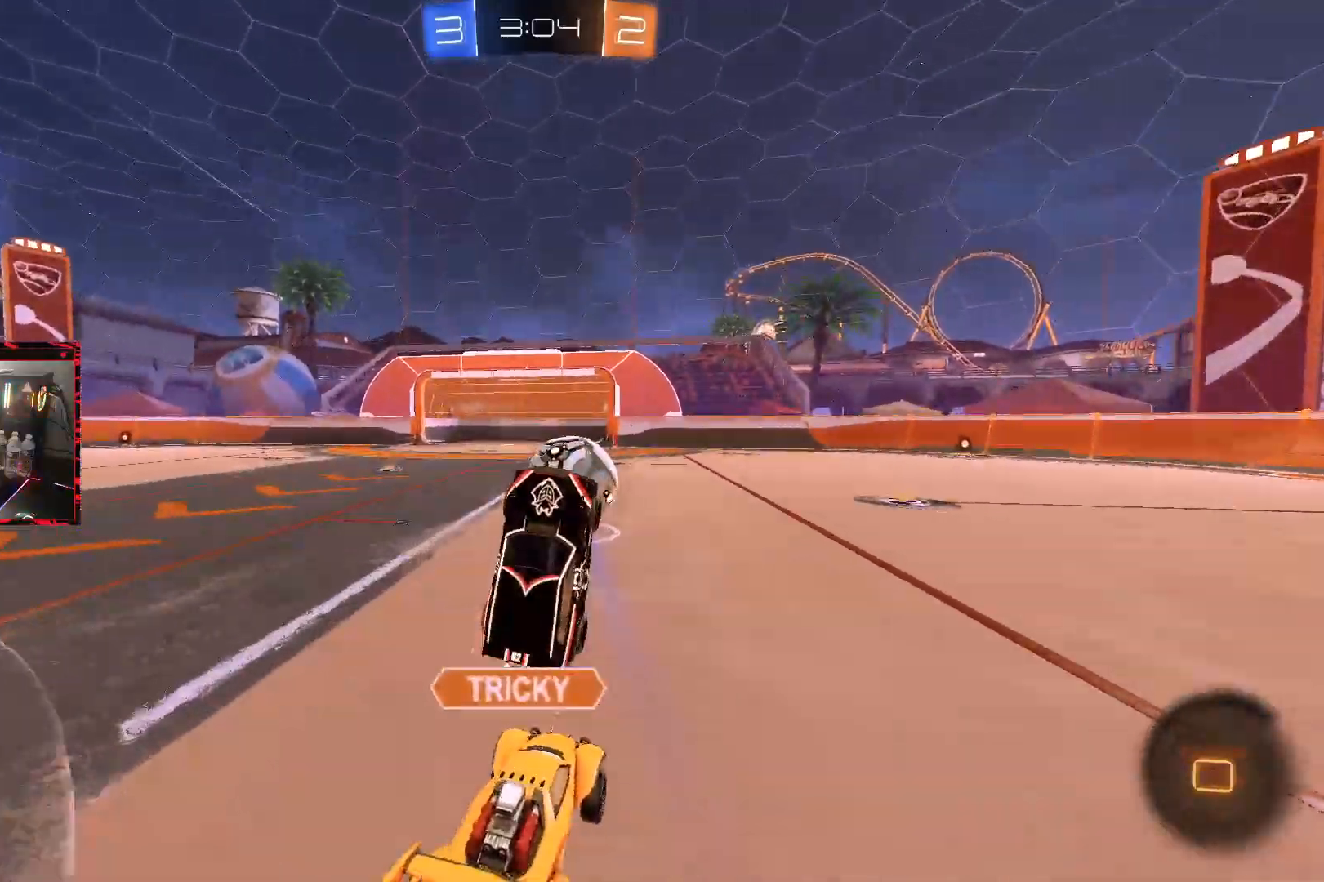
{"buttons": ["R2"], "left_stick": "left", "right_stick": "center", "events": [[167, "left_stick", "left"], [467, "R2", "down"]]}
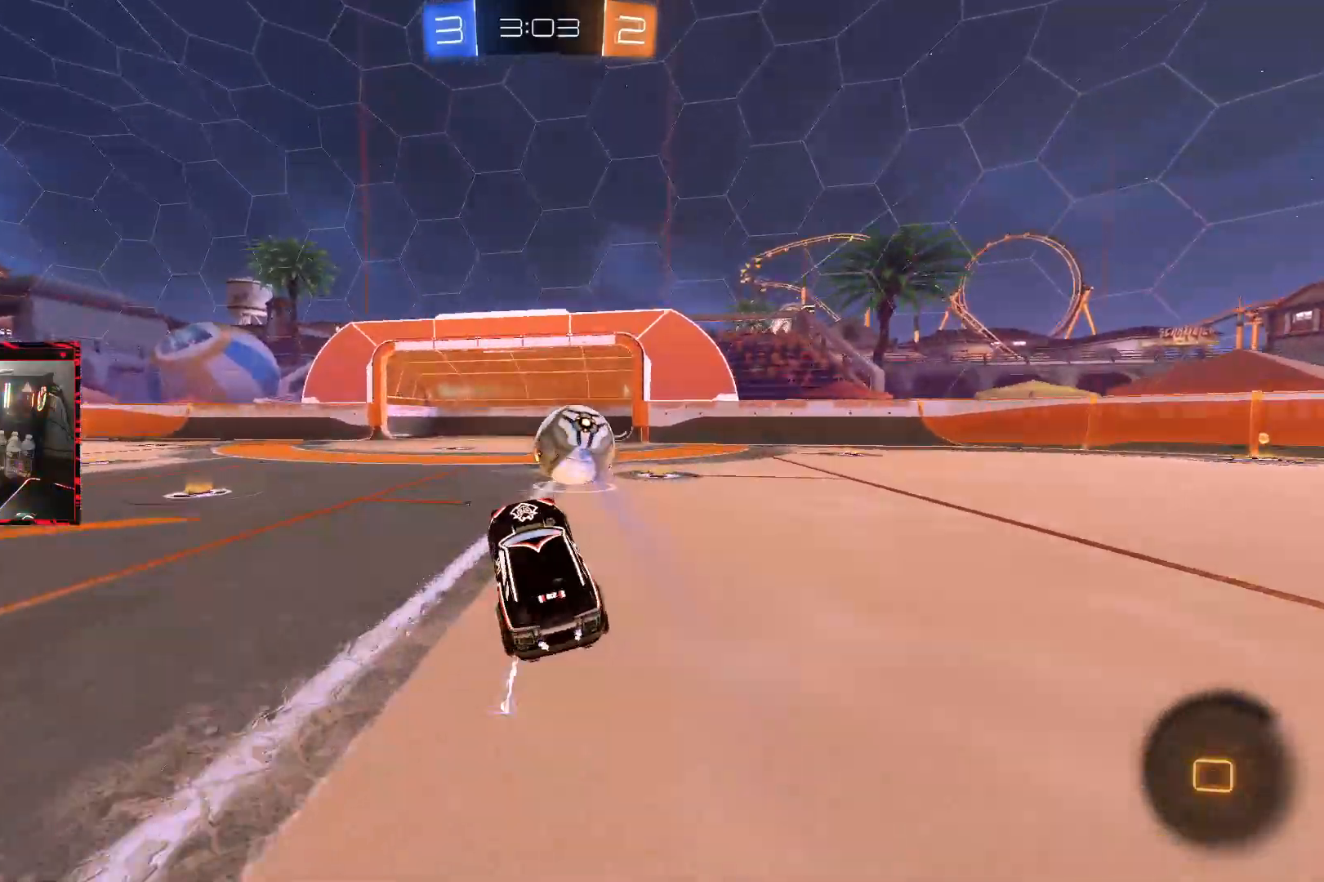
{"buttons": ["CROSS", "L1", "R2"], "left_stick": "left", "right_stick": "center", "events": [[450, "CROSS", "down"], [450, "L1", "down"]]}
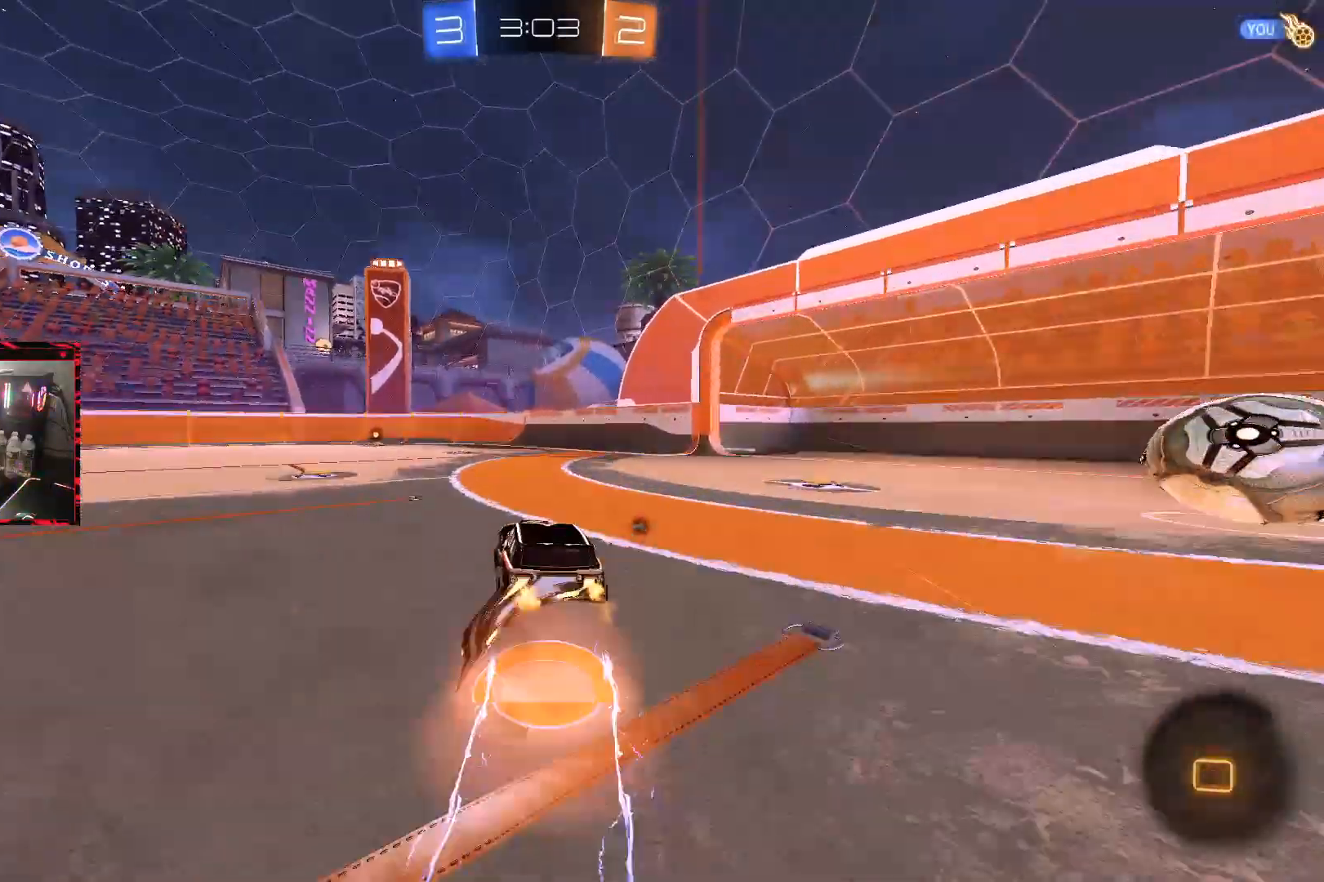
{"buttons": [], "left_stick": "center", "right_stick": "center", "events": [[33, "CROSS", "up"], [67, "CROSS", "down"], [83, "left_stick", "center"], [133, "L1", "up"], [167, "CROSS", "up"], [167, "R2", "up"]]}
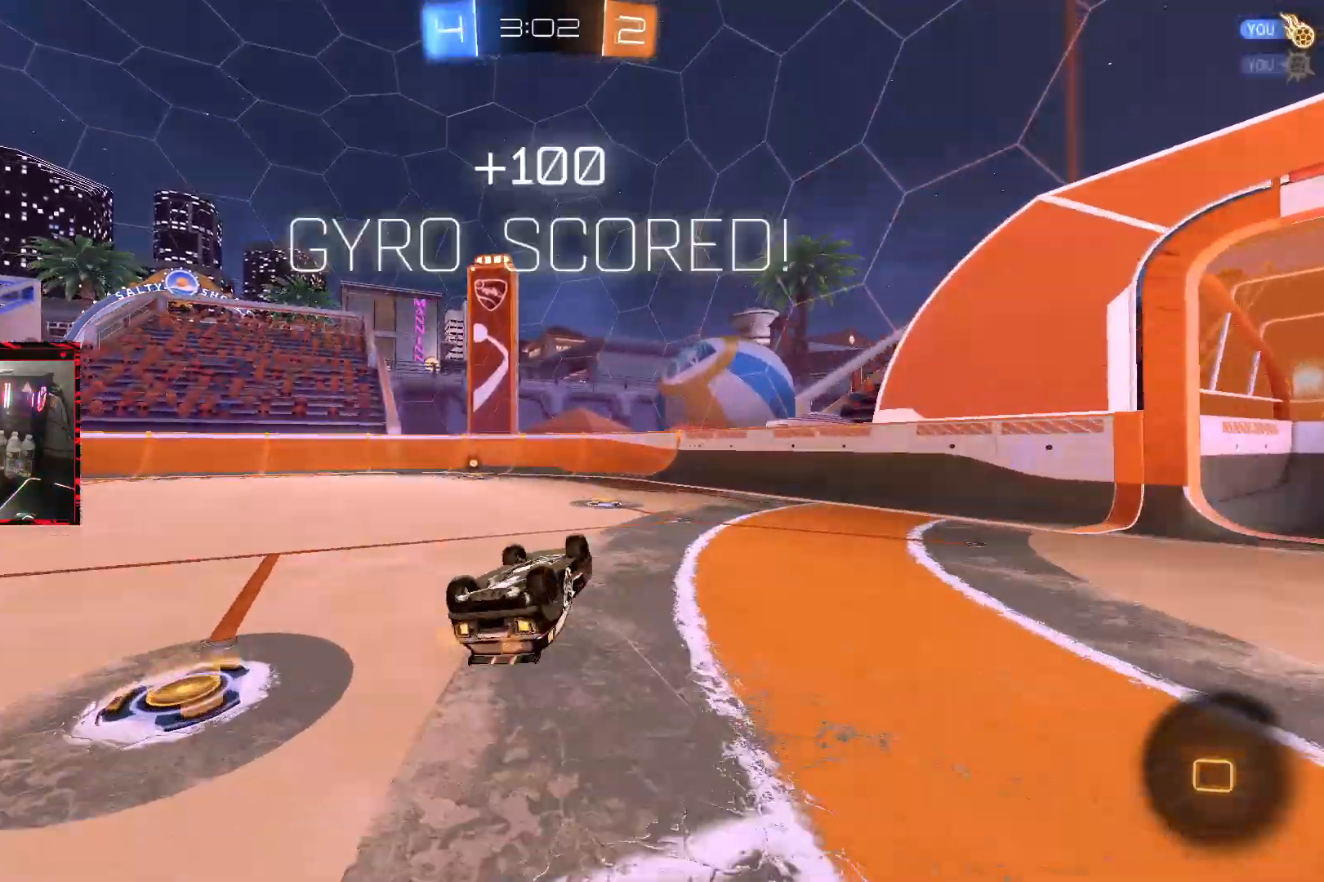
{"buttons": [], "left_stick": "center", "right_stick": "center", "events": []}
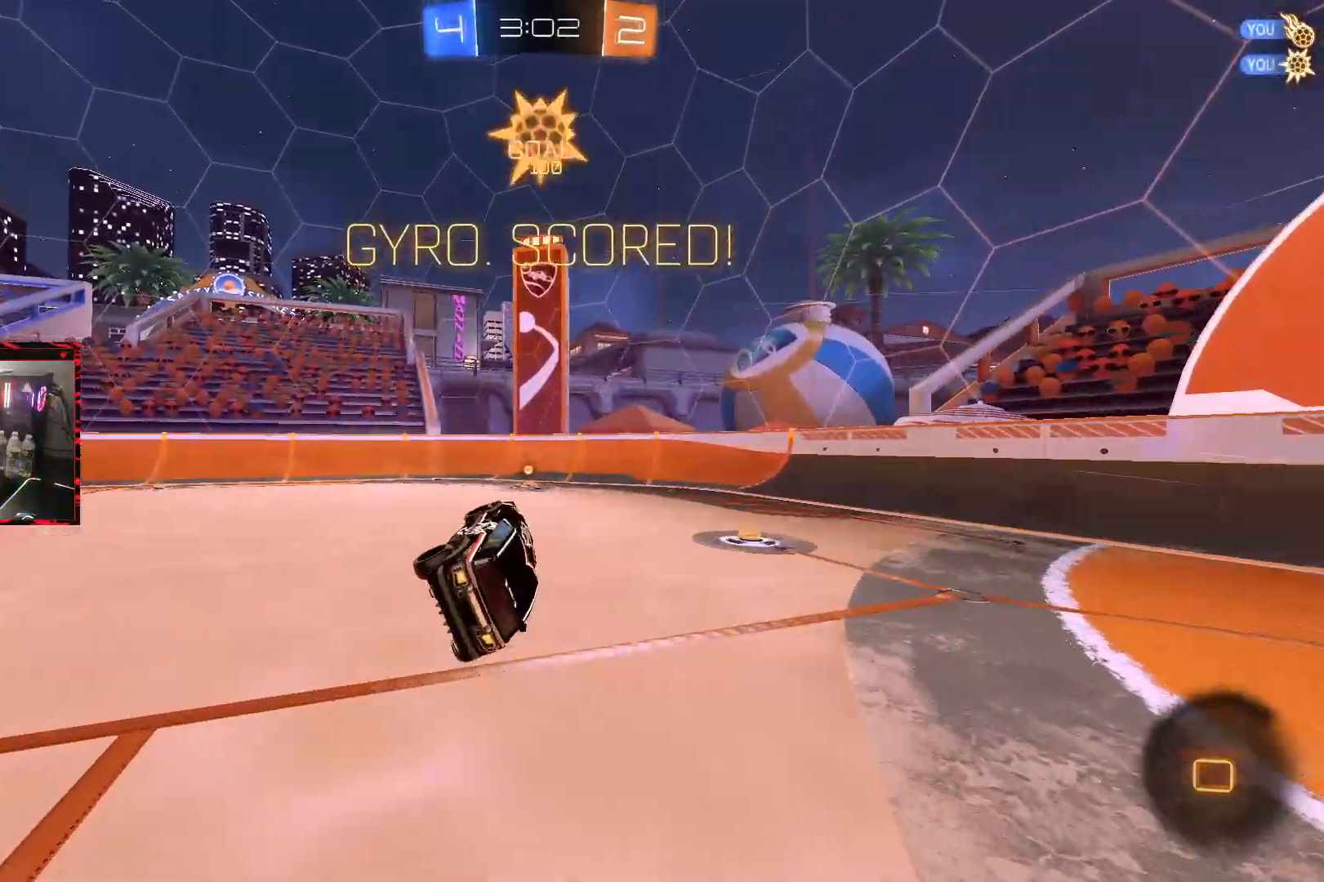
{"buttons": [], "left_stick": "center", "right_stick": "center", "events": []}
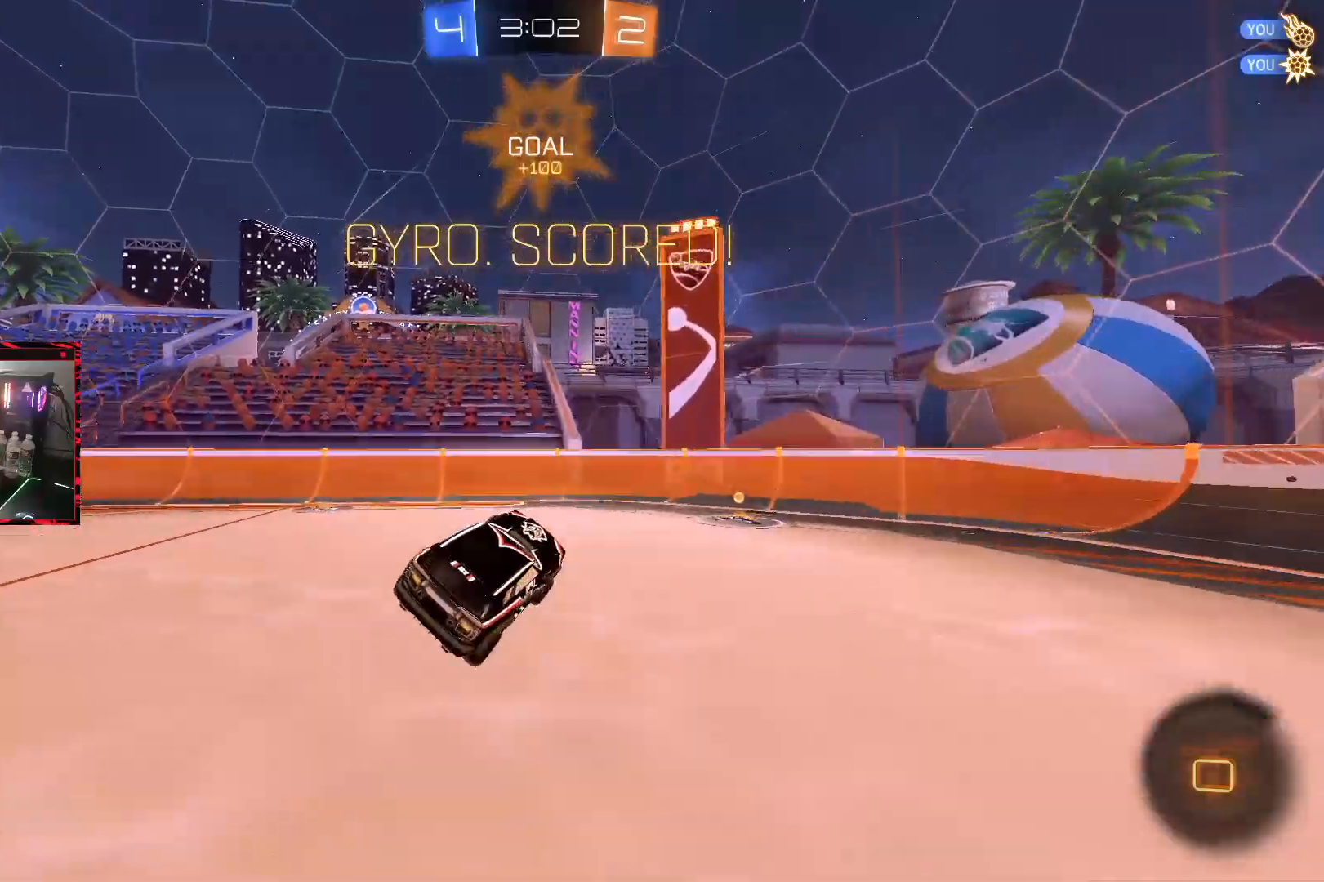
{"buttons": [], "left_stick": "up-left", "right_stick": "center", "events": [[500, "left_stick", "up-left"]]}
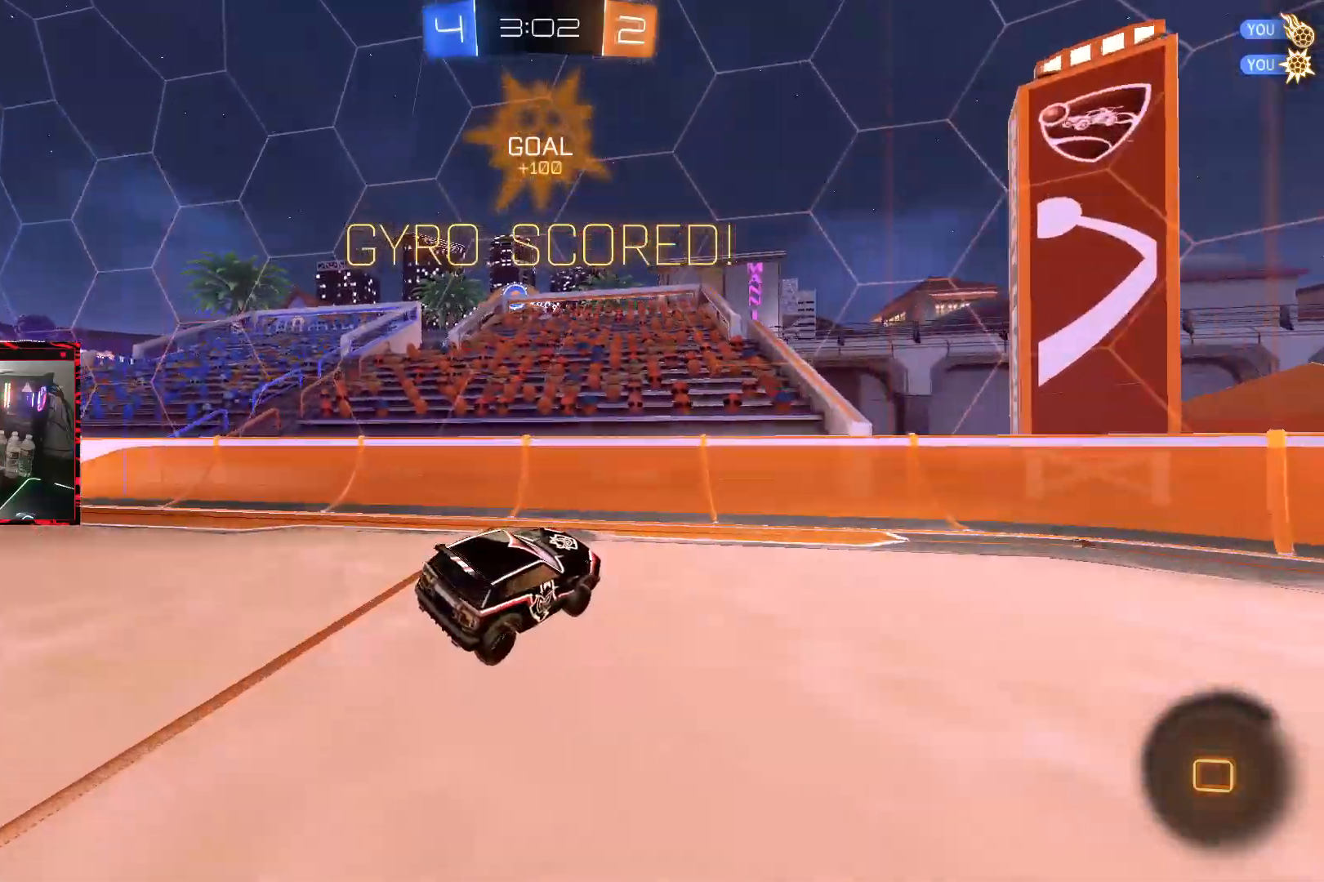
{"buttons": [], "left_stick": "left", "right_stick": "center", "events": [[500, "left_stick", "left"]]}
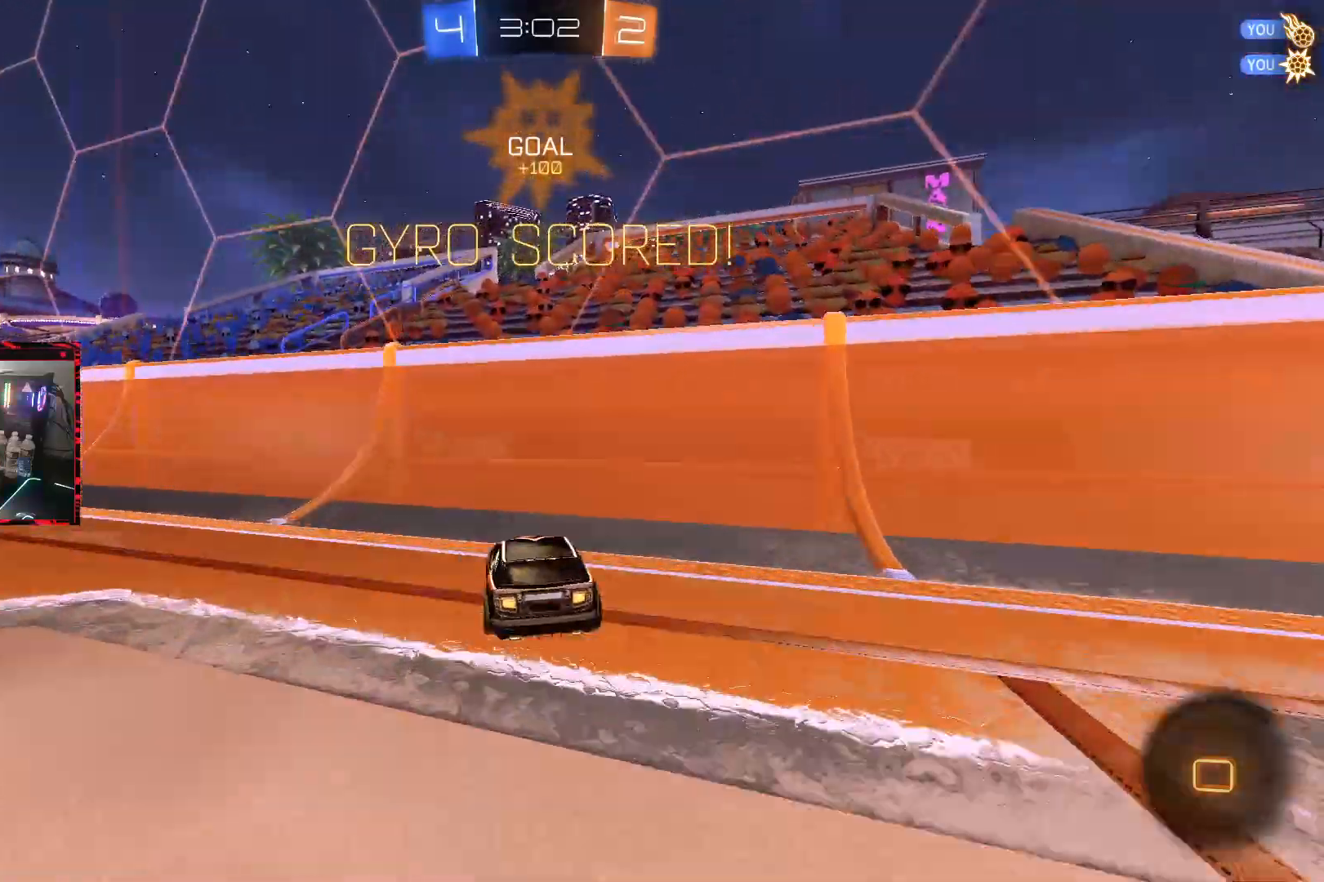
{"buttons": [], "left_stick": "left", "right_stick": "center", "events": []}
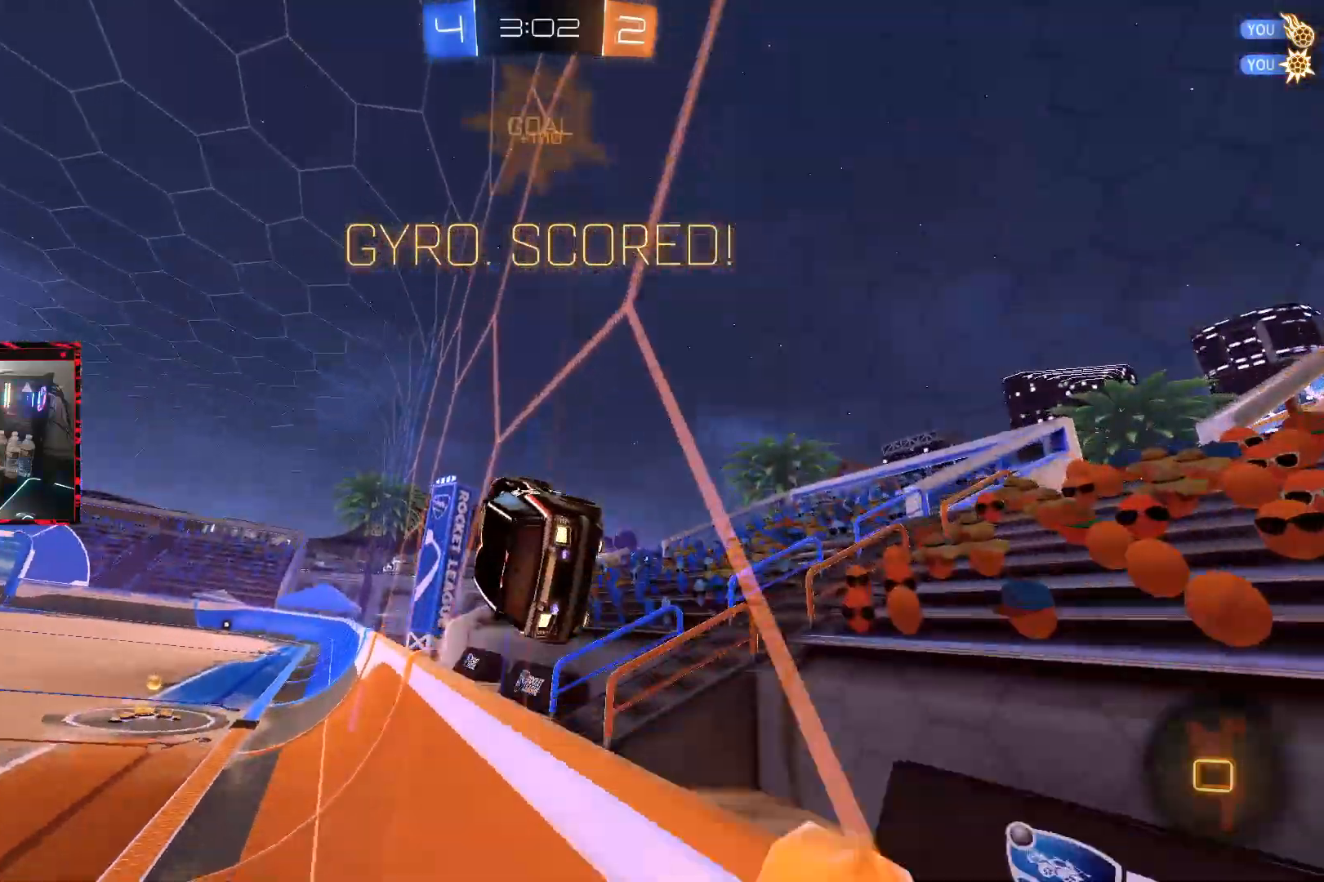
{"buttons": [], "left_stick": "center", "right_stick": "center", "events": [[450, "left_stick", "center"]]}